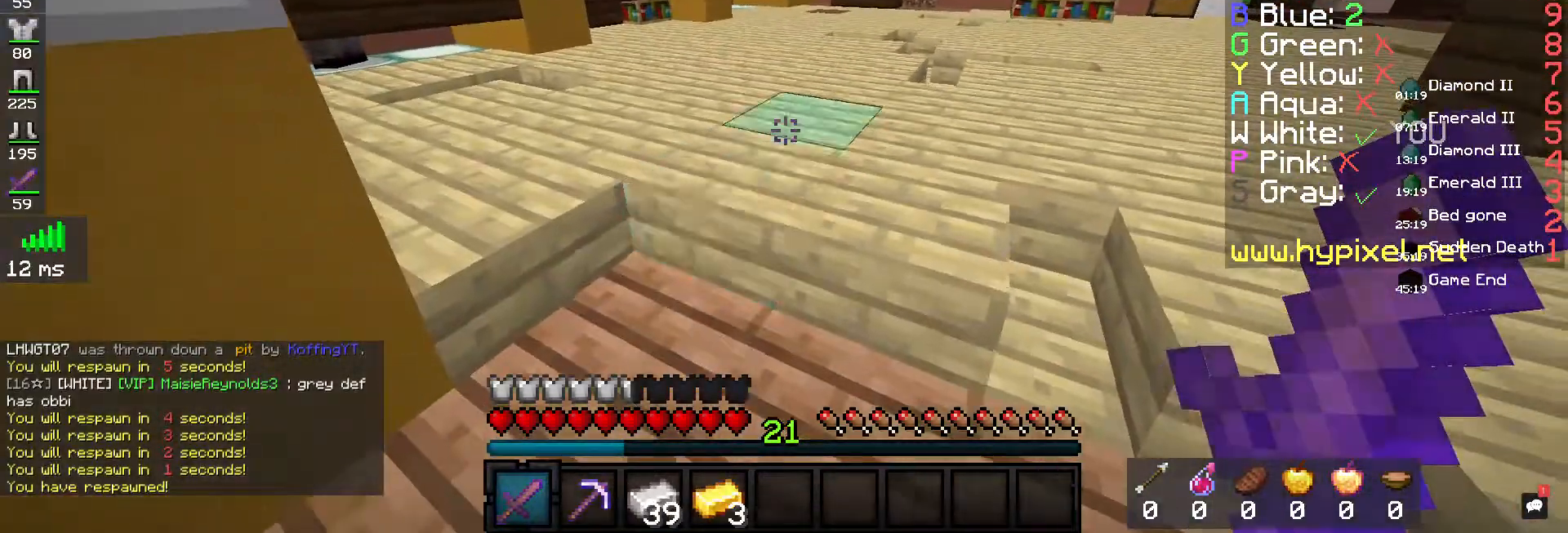
Gameplay with keyboard and mouse; each line is a JSON object with the keys and mouse buttons held at the frame after it. "events" lists presses ("down") and releases ("up") of "a", "d", "s", "space", "w", "mouse_left" and "mouse_right" between this image and that frame as [ms after this image, input, new state], when the widget could be followed in between. "mouse_left", "mouse_right" = the "left", "right" buttons of the "mouse" list. No other keys are recorded. Fast repeated clicks can show as one long hold. Mouse movement is not recorded.
{"keys": ["w"], "mouse": [], "events": [[33, "w", "down"], [233, "space", "down"], [433, "space", "up"]]}
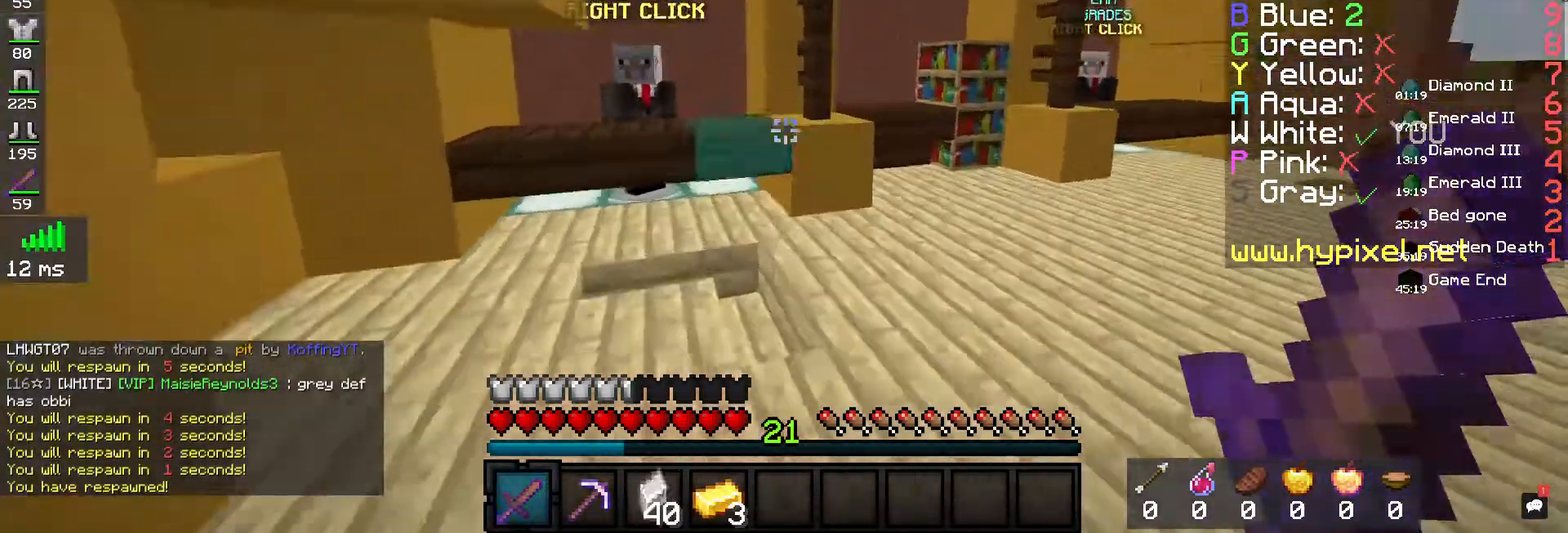
{"keys": ["w"], "mouse": [], "events": [[267, "a", "down"], [467, "a", "up"]]}
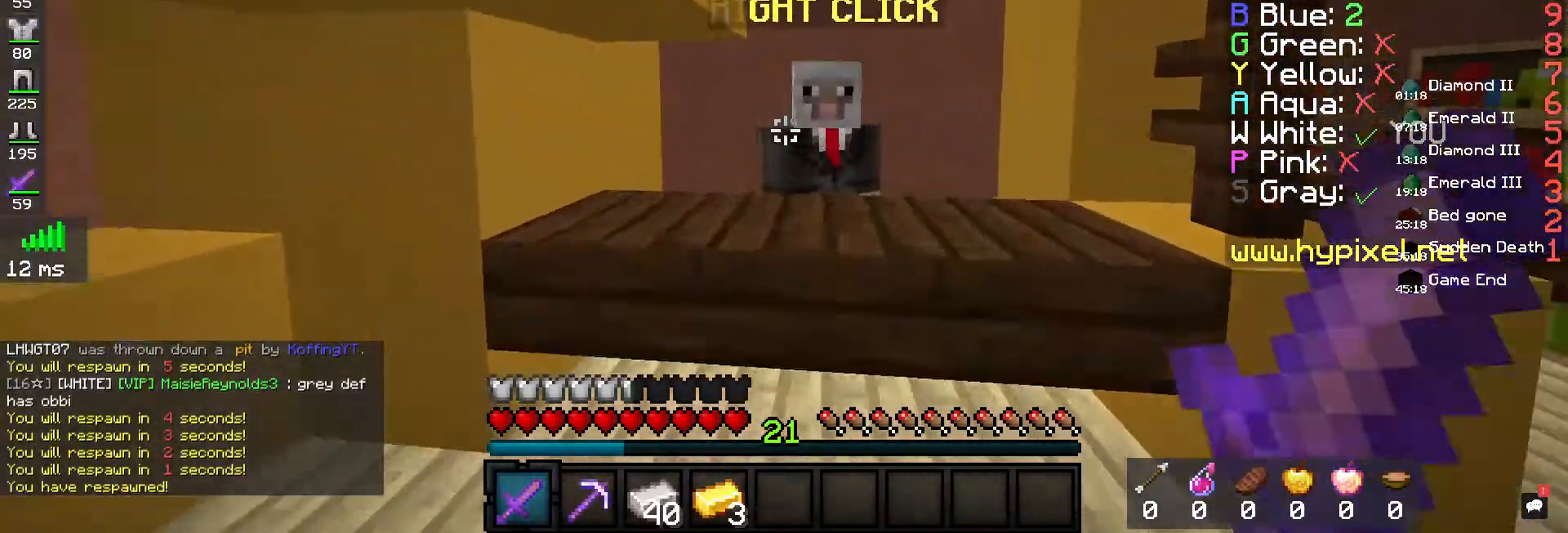
{"keys": [], "mouse": [], "events": [[100, "mouse_right", "down"], [200, "w", "up"], [300, "mouse_right", "up"]]}
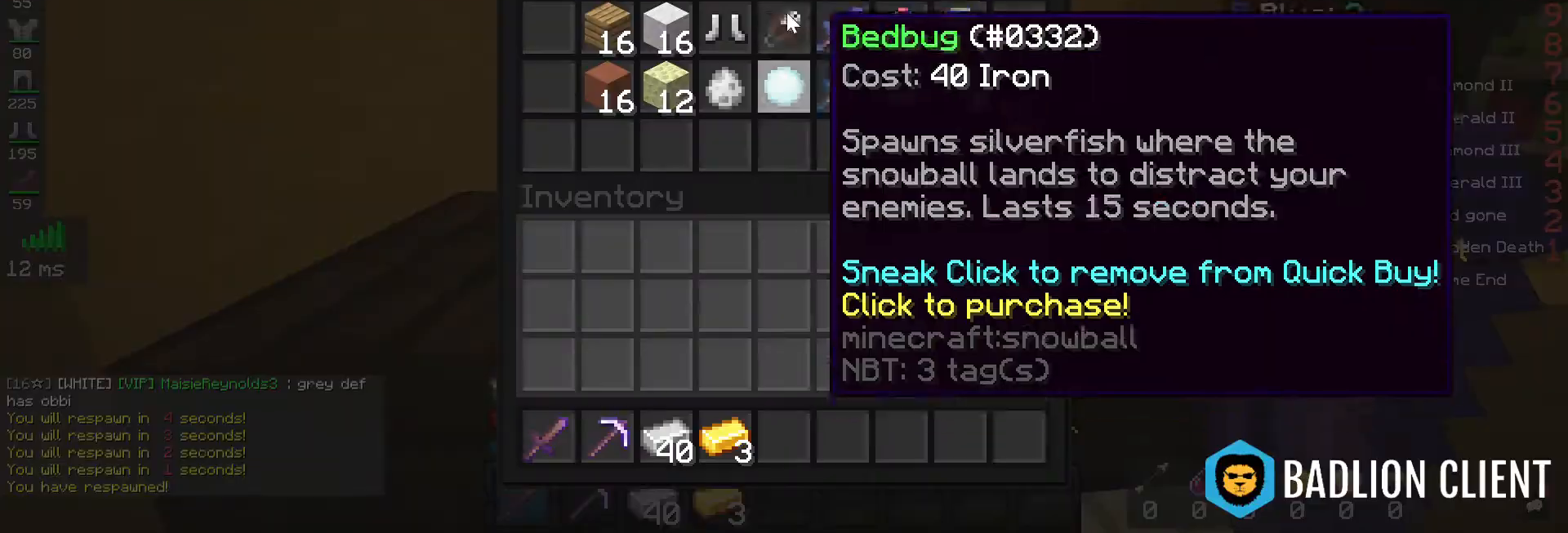
{"keys": [], "mouse": [], "events": []}
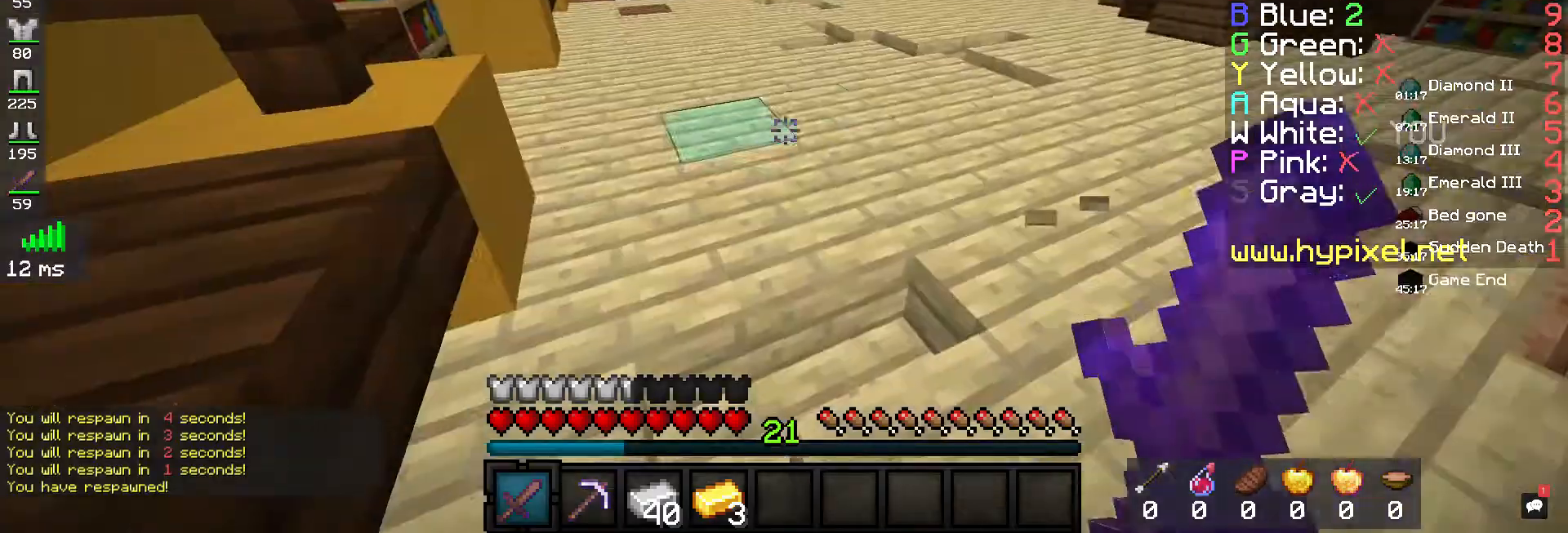
{"keys": [], "mouse": [], "events": []}
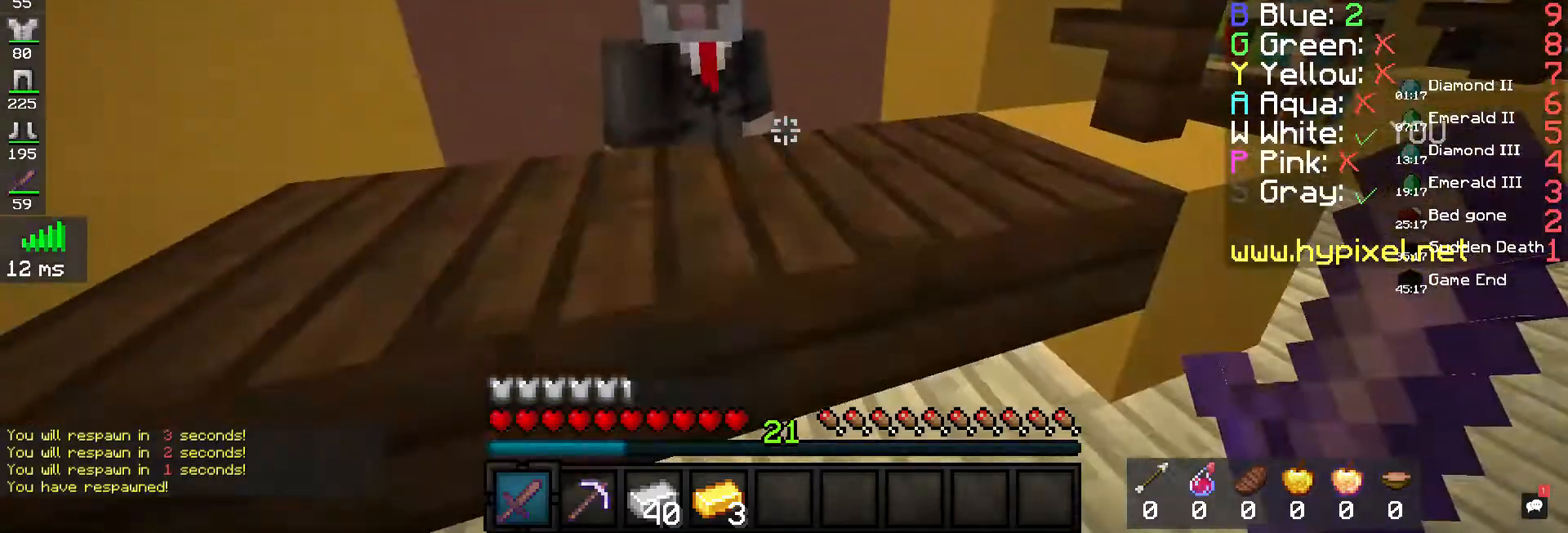
{"keys": [], "mouse": [], "events": [[167, "mouse_right", "down"], [400, "mouse_right", "up"]]}
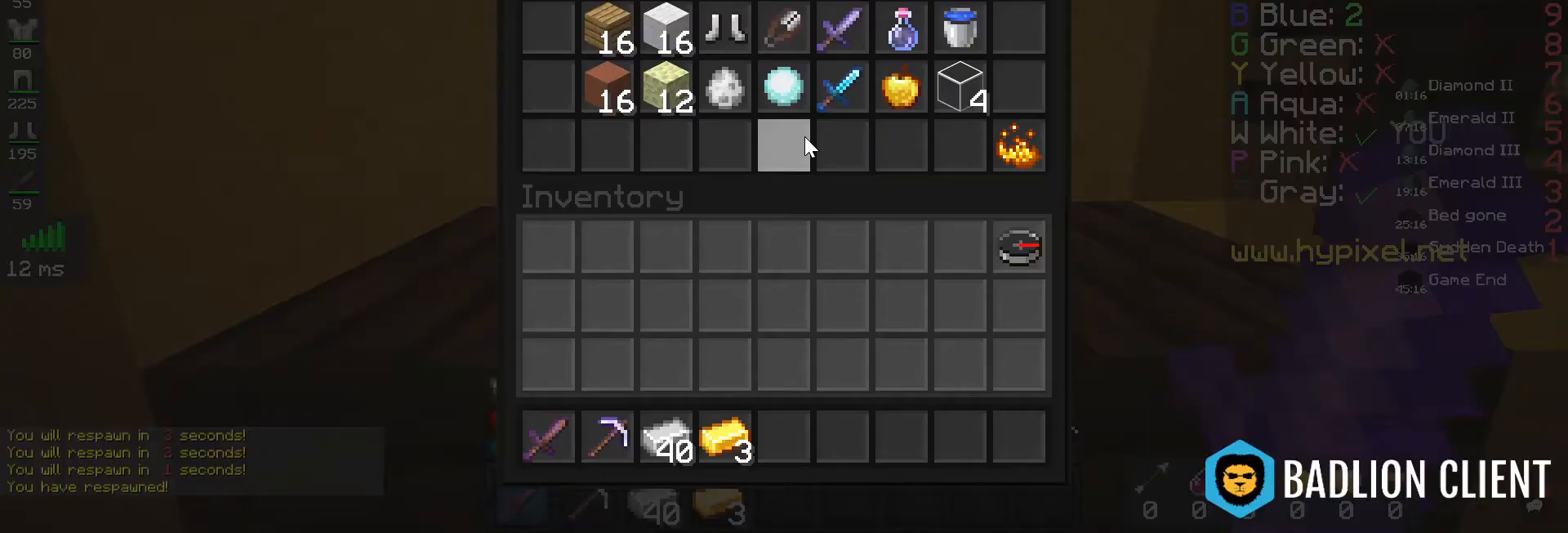
{"keys": [], "mouse": [], "events": []}
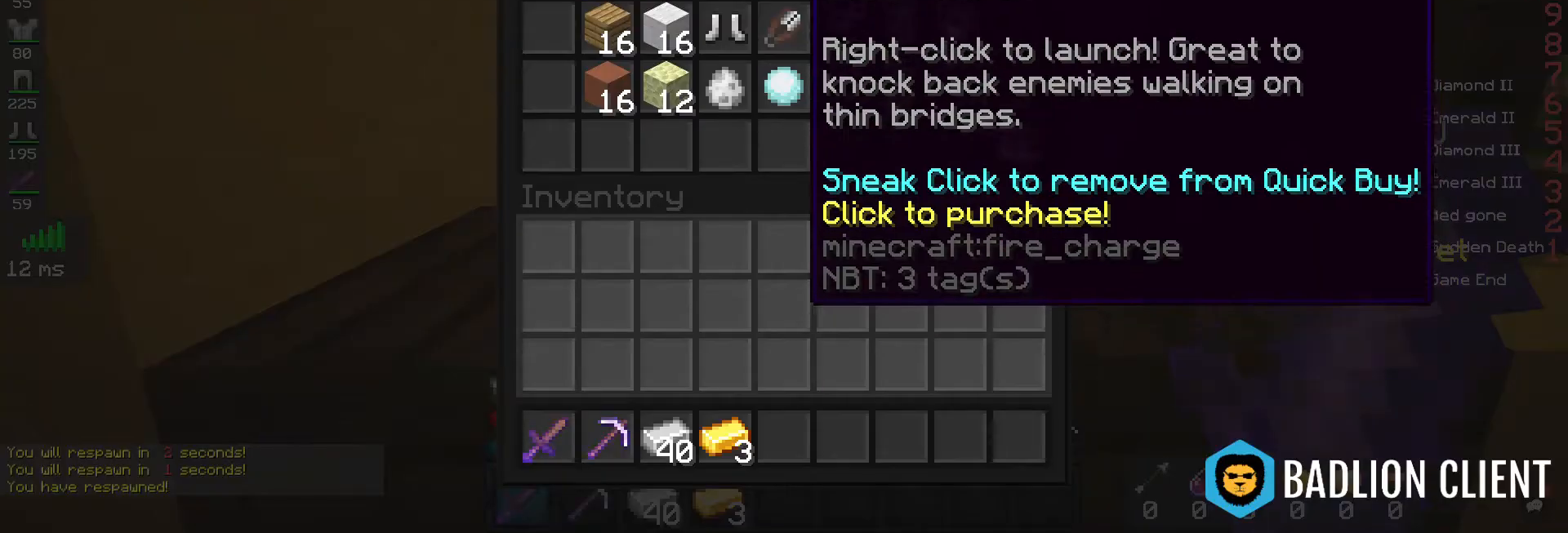
{"keys": [], "mouse": [], "events": []}
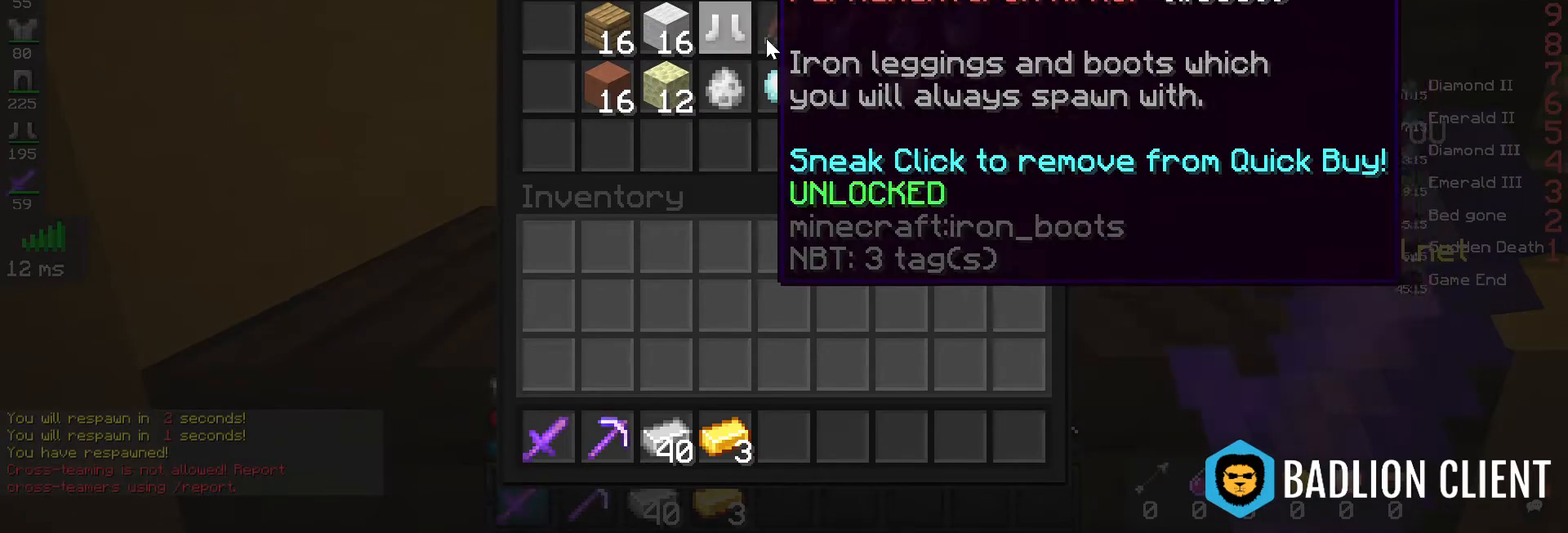
{"keys": [], "mouse": [], "events": []}
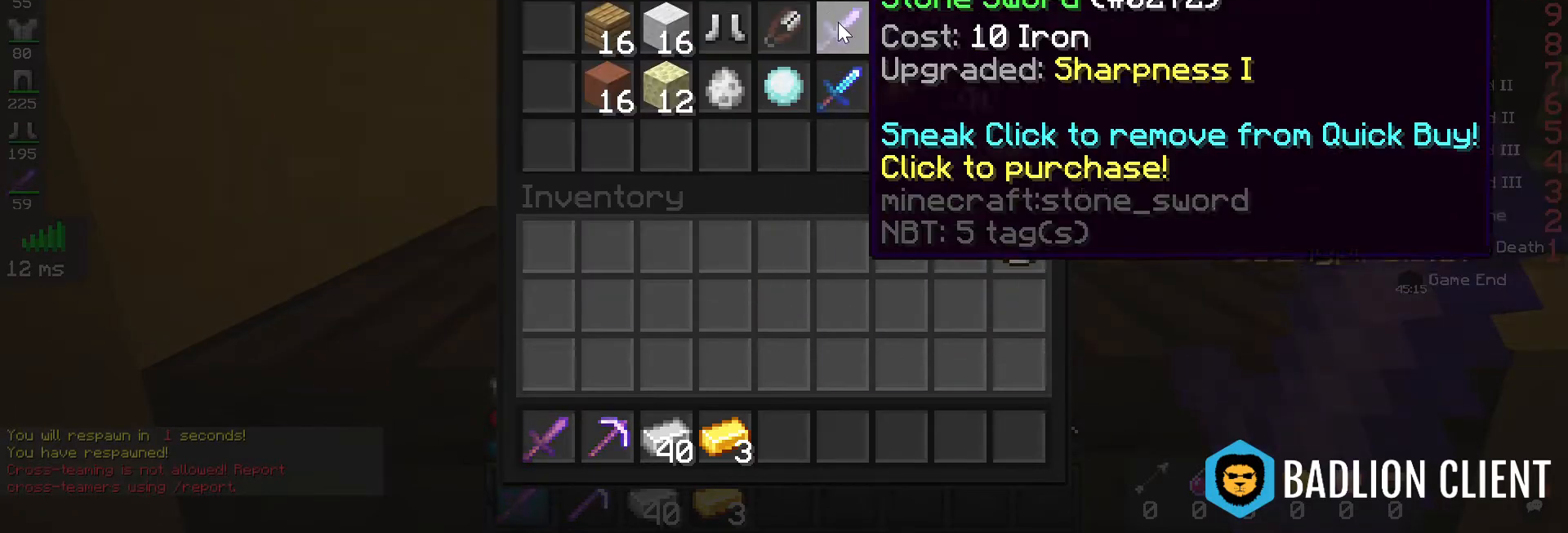
{"keys": [], "mouse": [], "events": []}
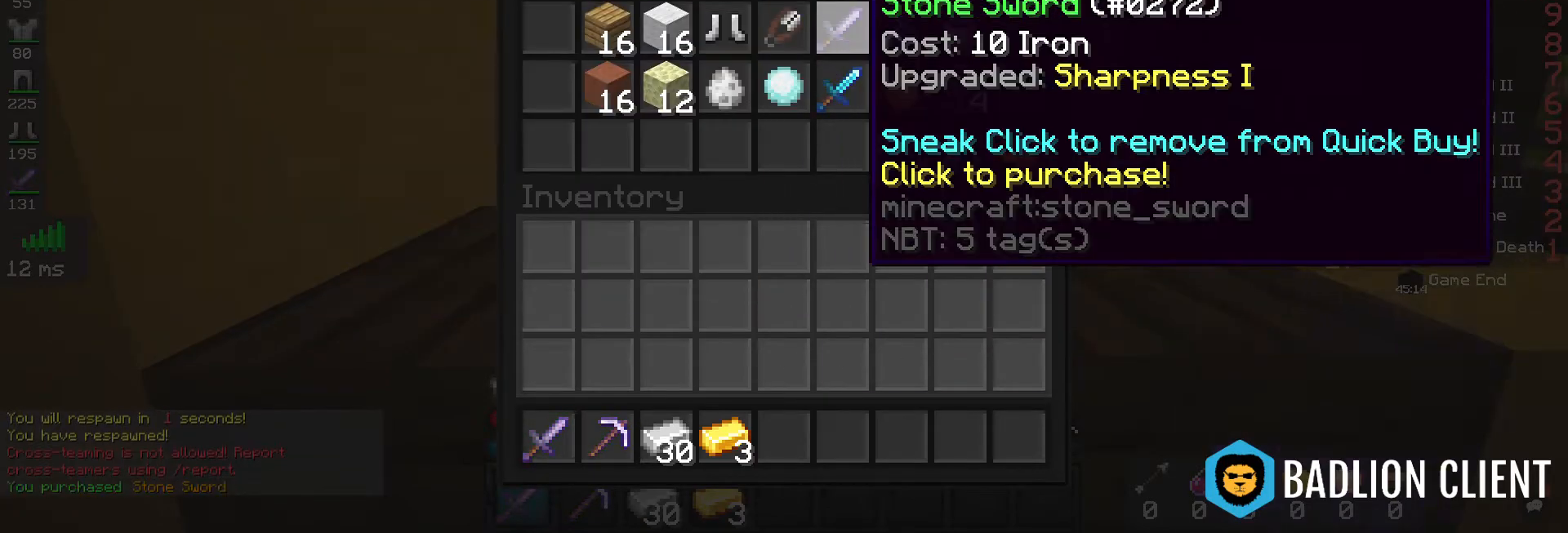
{"keys": ["space", "w"], "mouse": [], "events": [[233, "w", "down"], [500, "space", "down"]]}
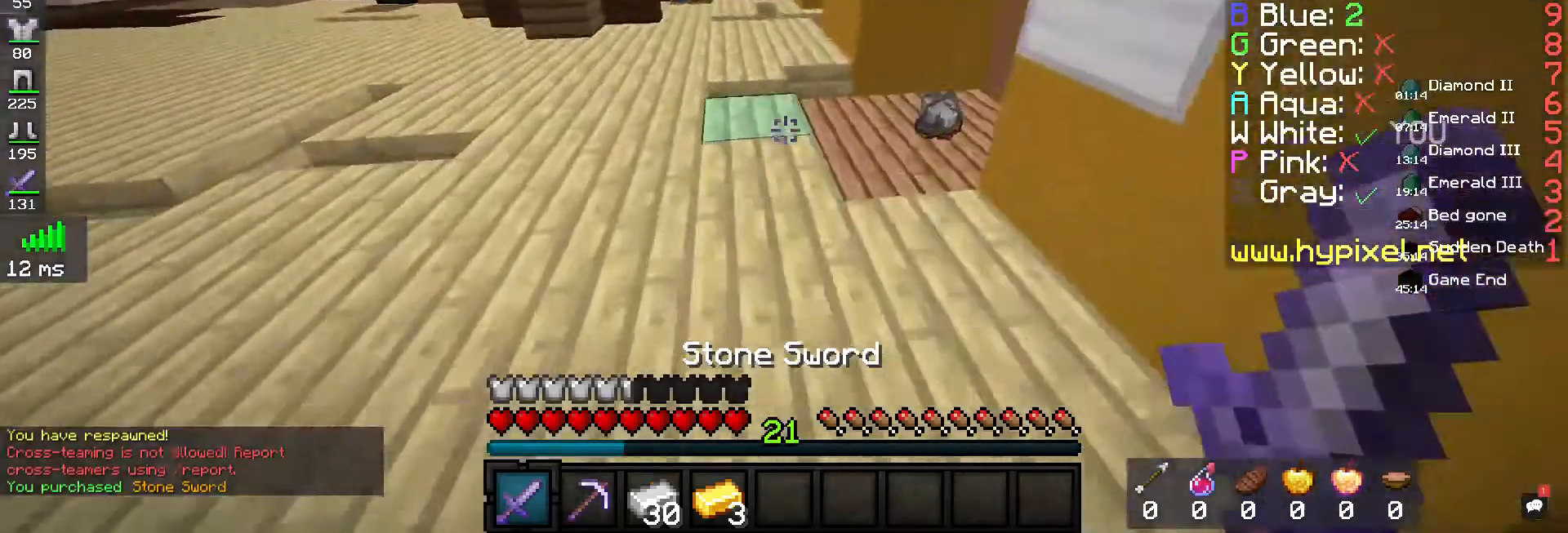
{"keys": ["w"], "mouse": [], "events": [[267, "space", "up"]]}
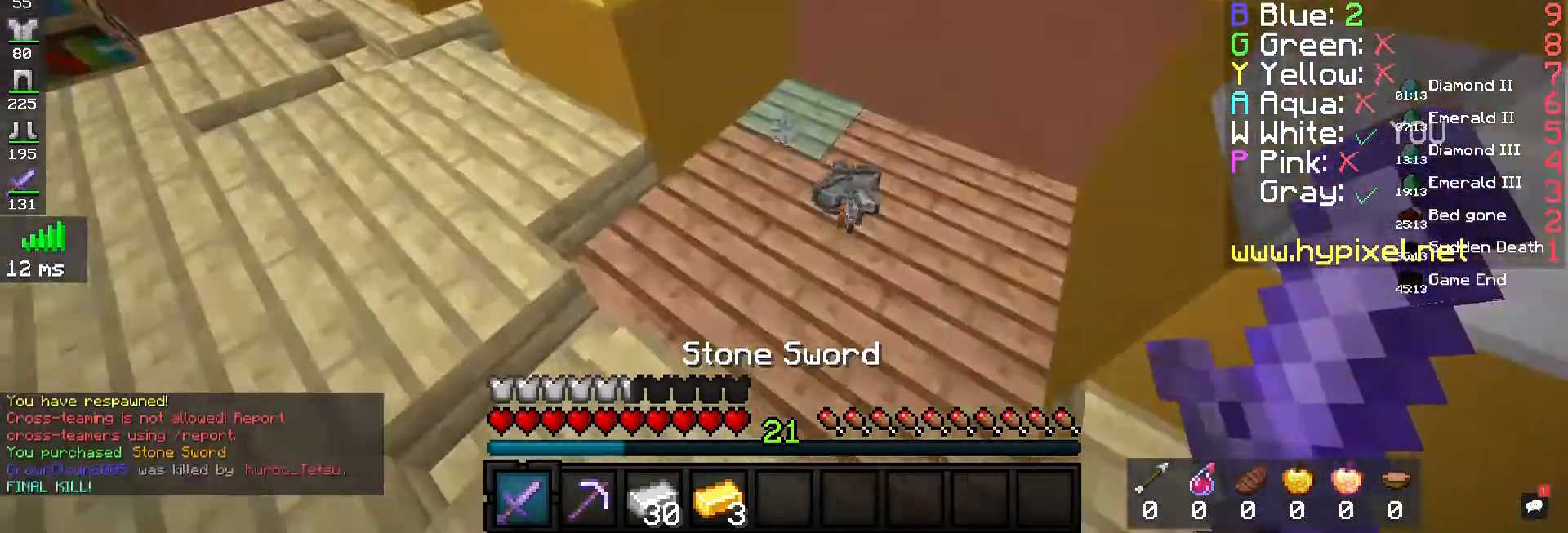
{"keys": ["d"], "mouse": [], "events": [[267, "d", "down"], [467, "w", "up"]]}
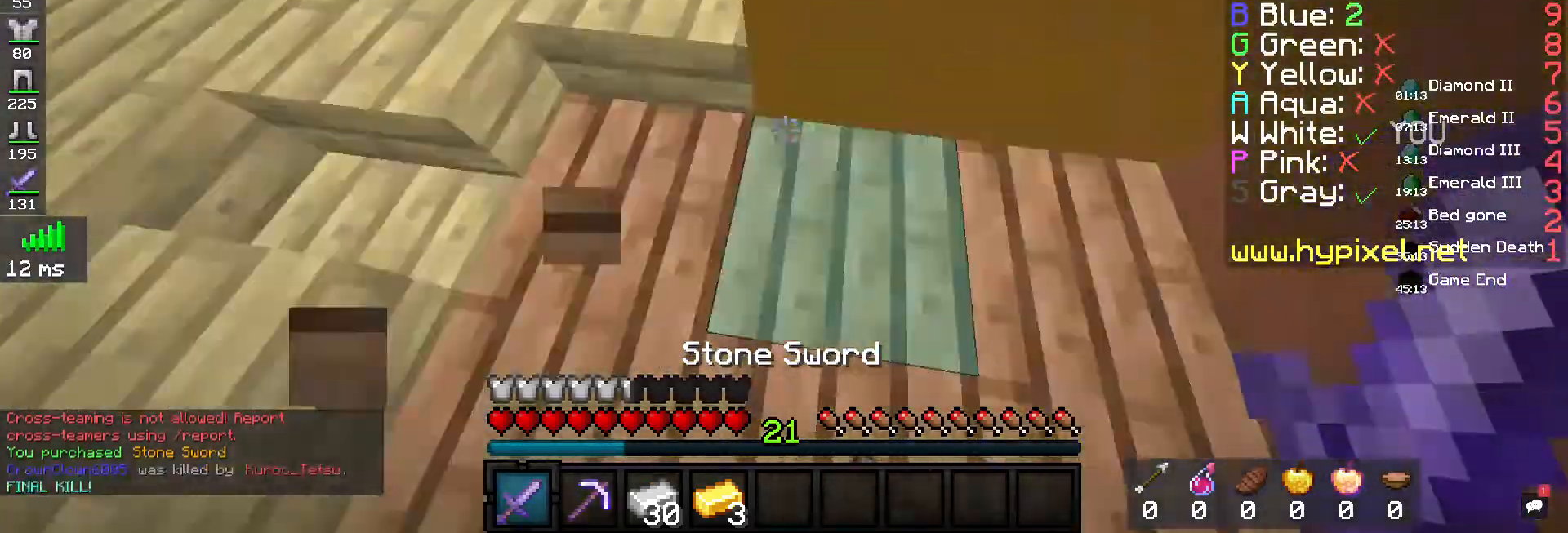
{"keys": ["space", "w"], "mouse": [], "events": [[33, "a", "down"], [100, "d", "up"], [167, "w", "down"], [267, "a", "up"], [333, "space", "down"]]}
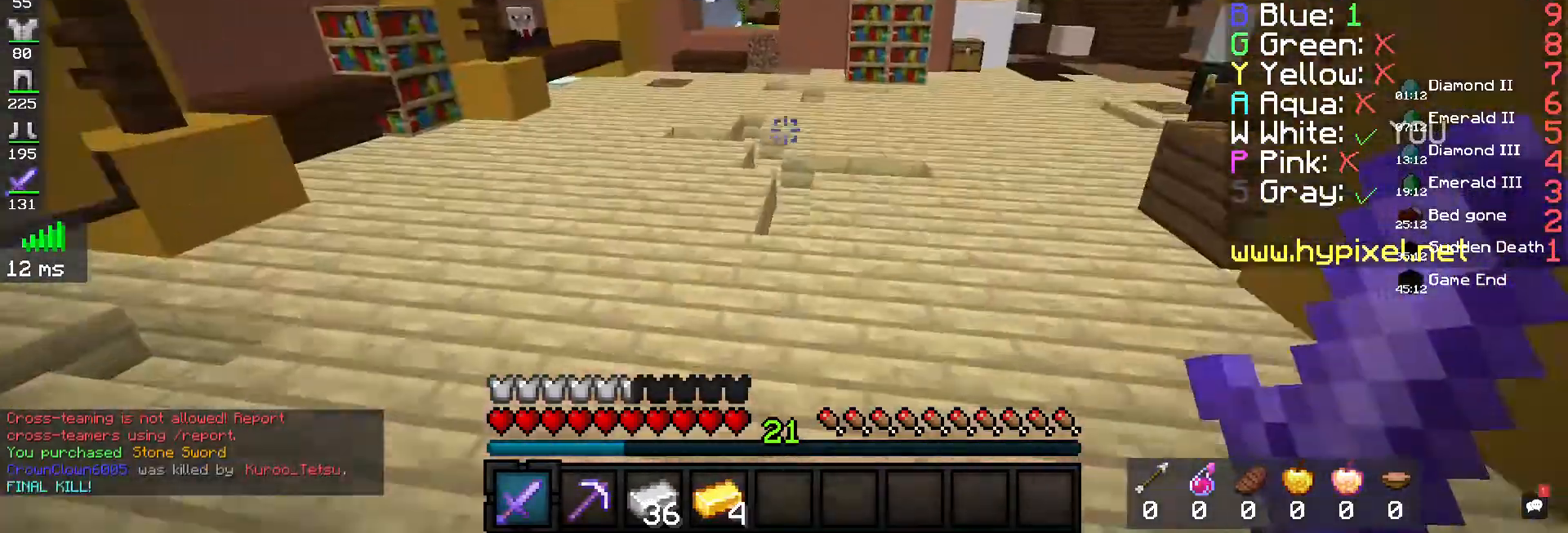
{"keys": ["a", "space", "w"], "mouse": [], "events": [[133, "a", "down"], [133, "space", "up"], [367, "space", "down"]]}
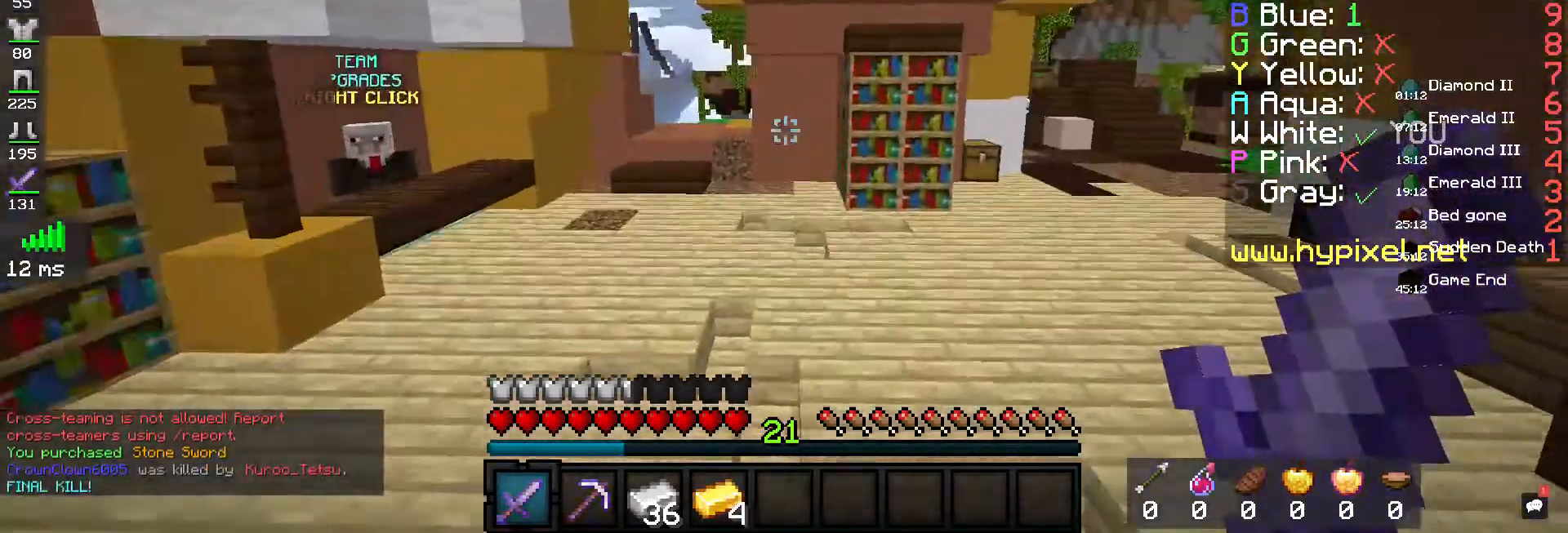
{"keys": ["w"], "mouse": [], "events": [[33, "a", "up"], [100, "space", "up"], [133, "a", "down"], [333, "a", "up"]]}
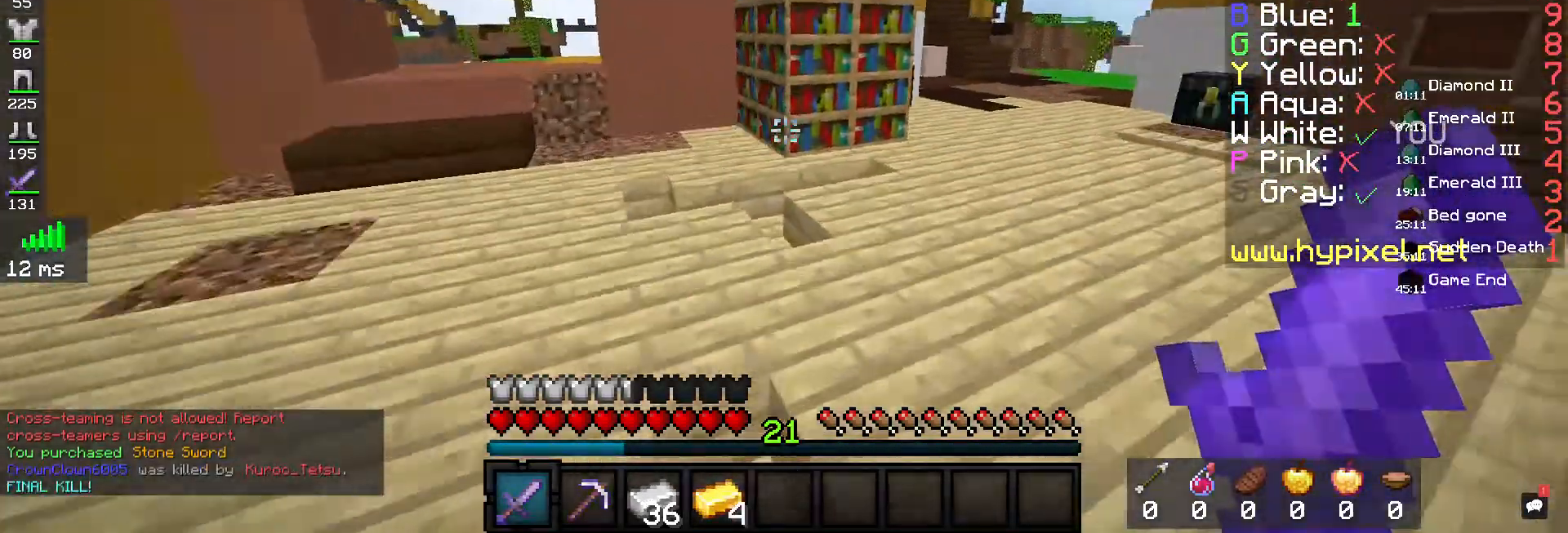
{"keys": ["d", "w"], "mouse": [], "events": [[167, "d", "down"]]}
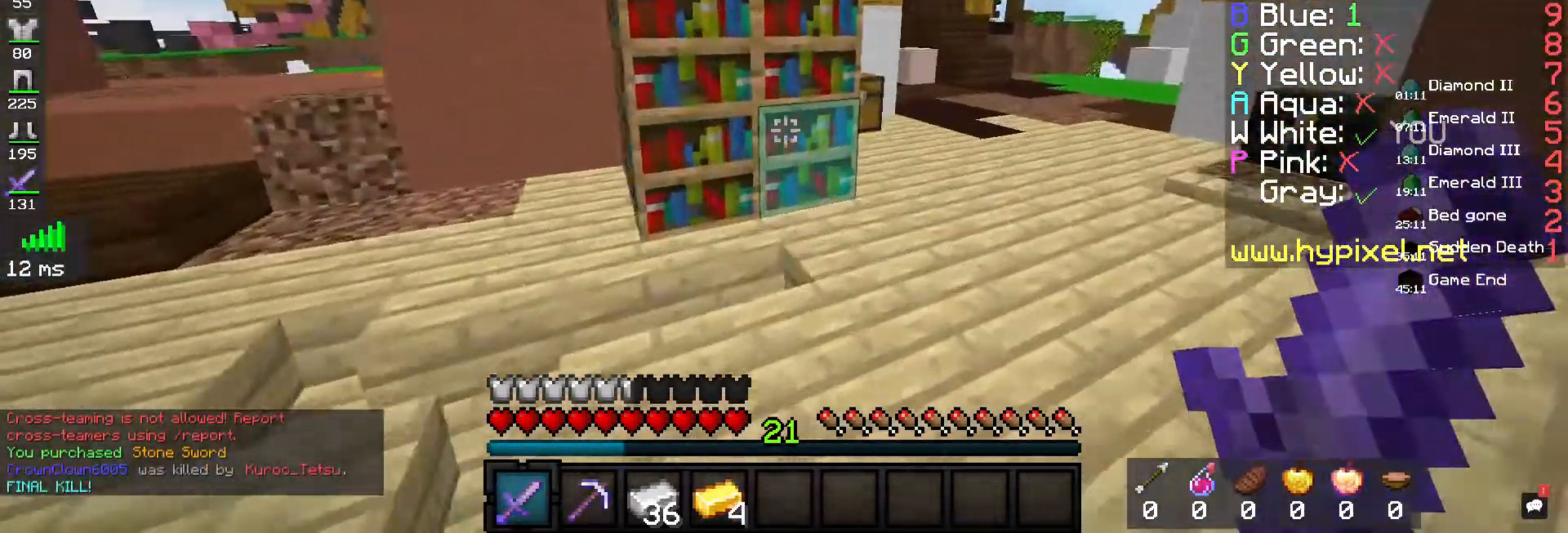
{"keys": ["w"], "mouse": [], "events": [[400, "d", "up"]]}
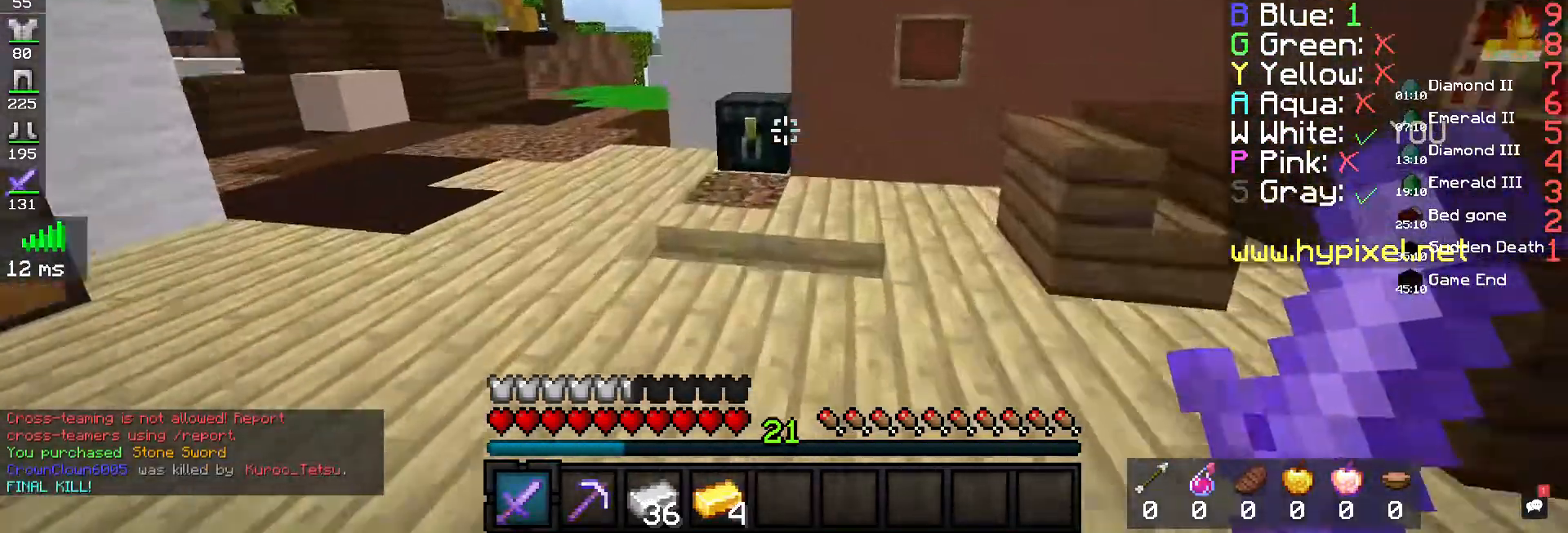
{"keys": [], "mouse": [], "events": [[133, "a", "down"], [300, "a", "up"], [300, "mouse_right", "down"], [367, "w", "up"], [500, "mouse_right", "up"]]}
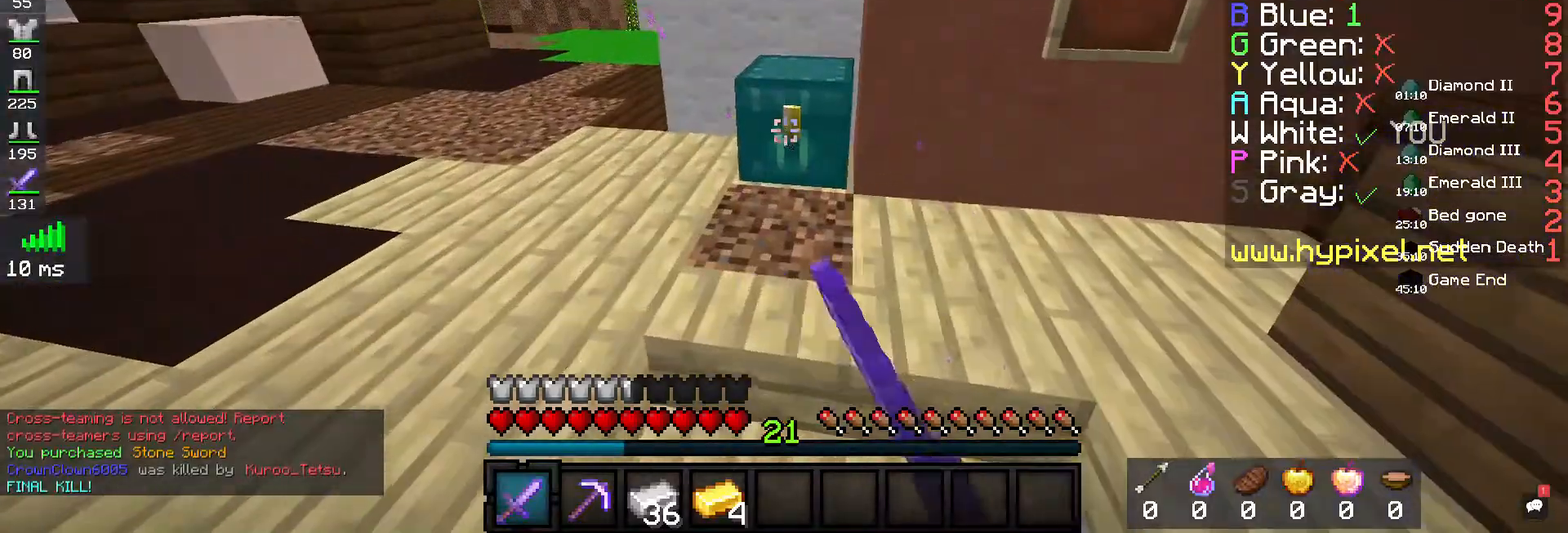
{"keys": [], "mouse": [], "events": []}
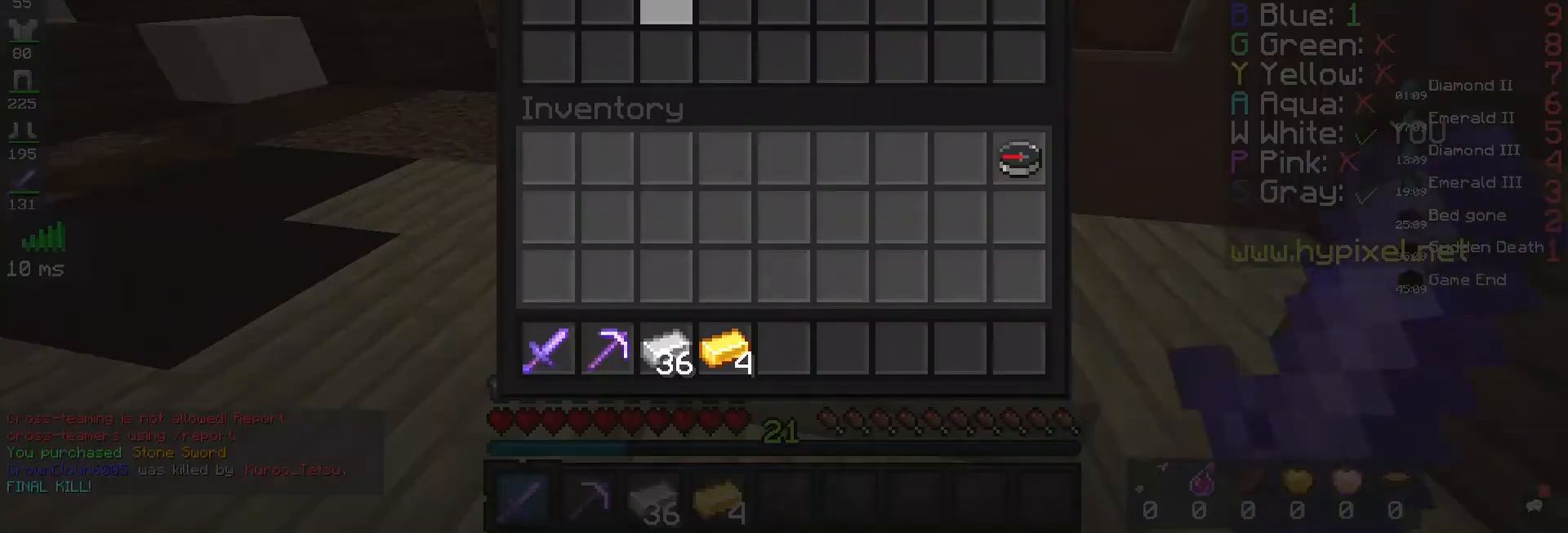
{"keys": [], "mouse": [], "events": []}
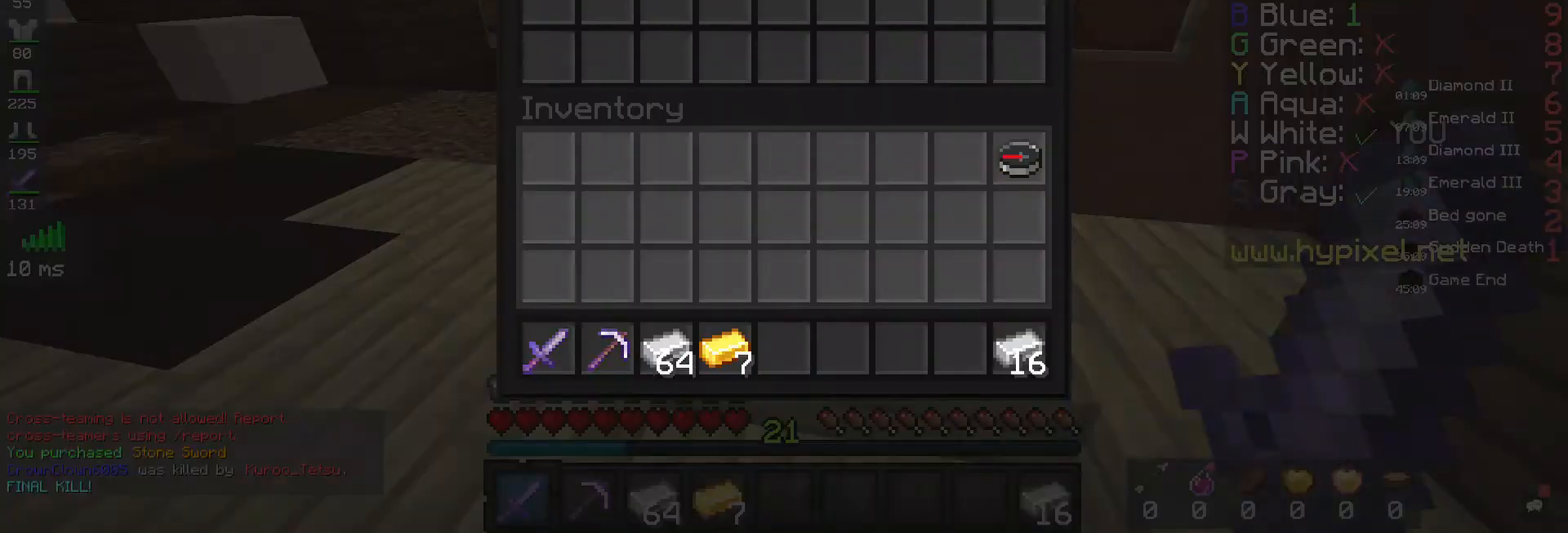
{"keys": ["a", "space", "w"], "mouse": [], "events": [[67, "mouse_left", "down"], [133, "mouse_left", "up"], [133, "w", "down"], [233, "a", "down"], [433, "space", "down"]]}
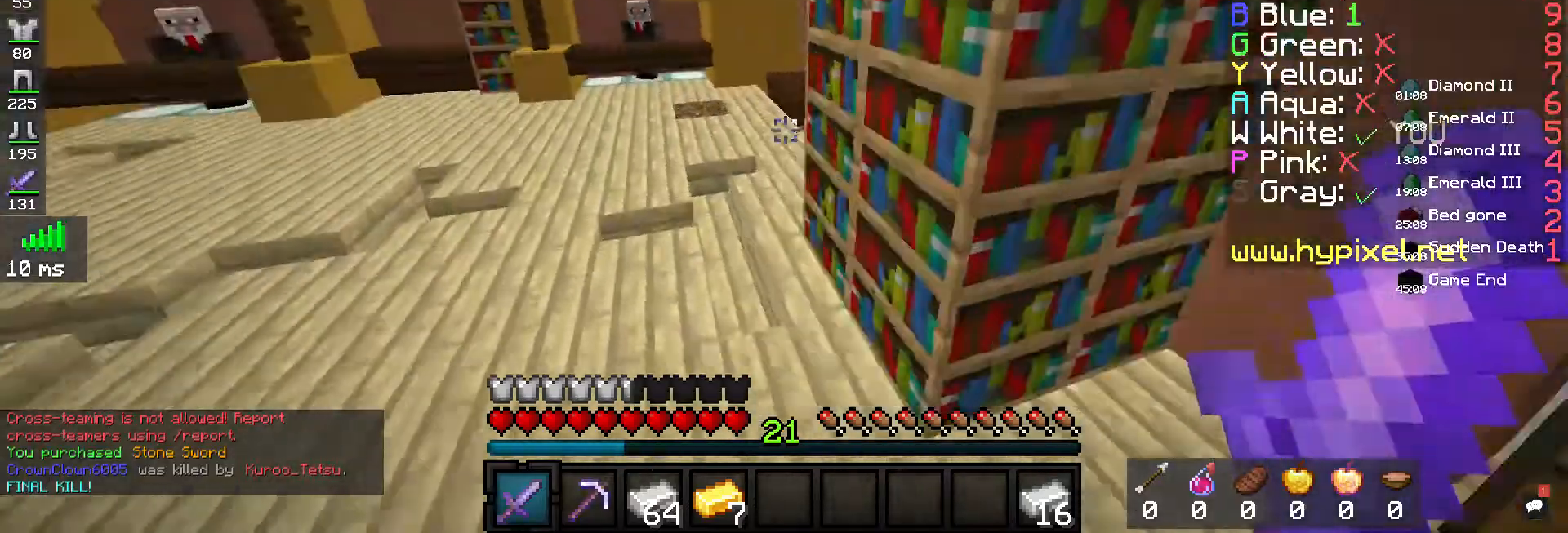
{"keys": ["a", "w"], "mouse": [], "events": [[167, "space", "up"]]}
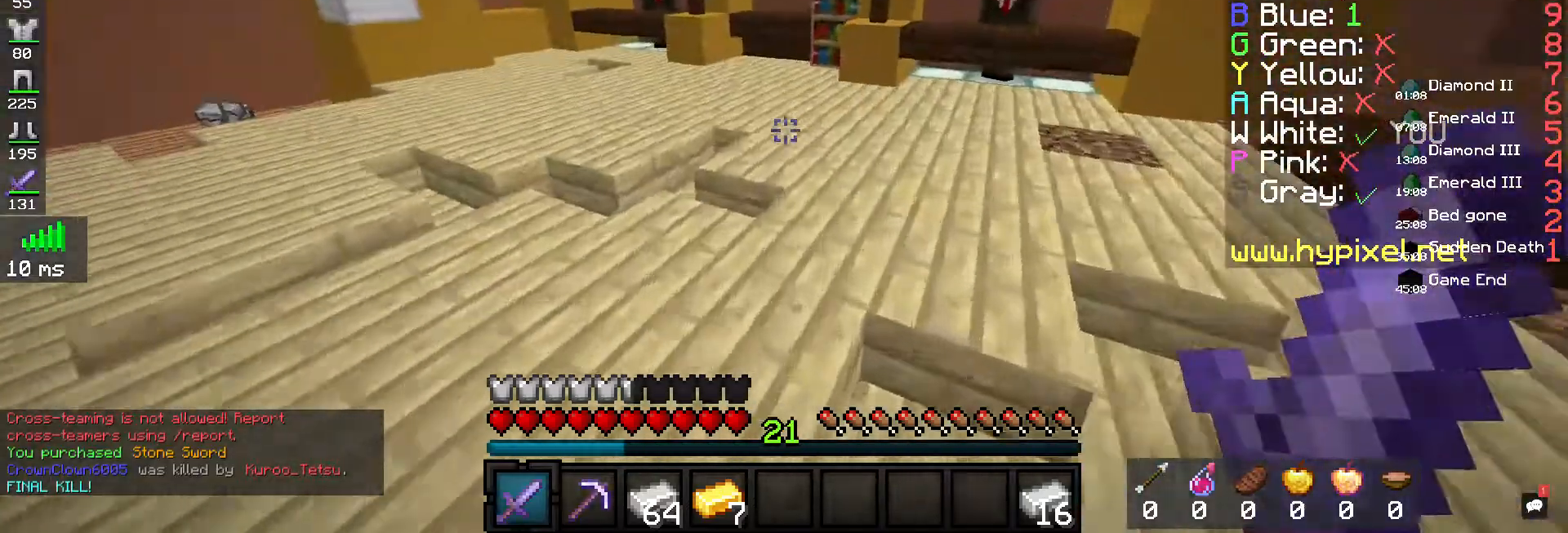
{"keys": ["a", "w"], "mouse": [], "events": [[33, "space", "down"], [300, "space", "up"]]}